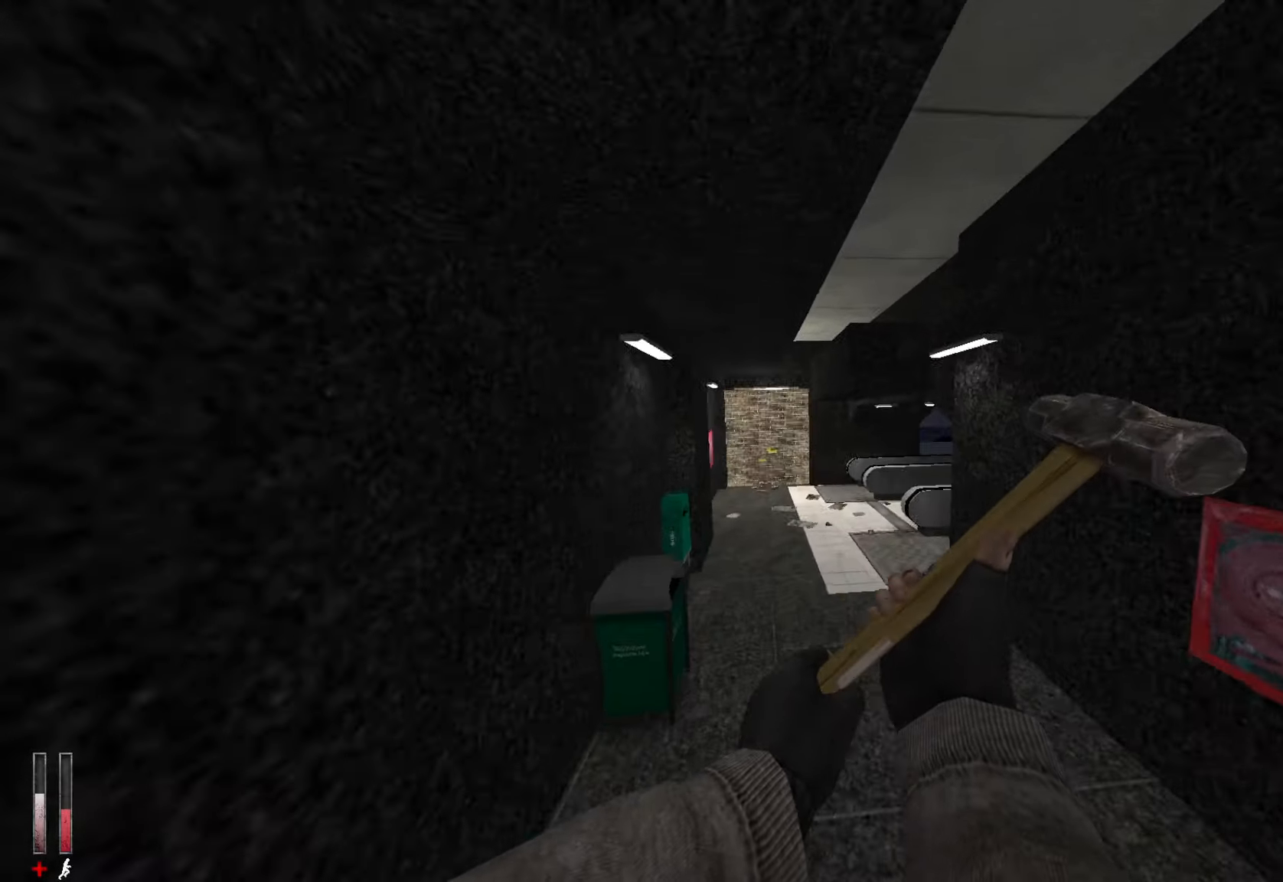
Gameplay with keyboard and mouse; each line is a JSON object with the keys and mouse buttons held at the frame after it. "events" lists presses ("down") and releases ("up") of "1", "2", "3", "4", "5", "a", "alt", "c", "ctrl", "d", "e", "f", "q", "r", "s", "shift", "space", "tab", "v", "w", "x", "z", "mouse_left", "mouse_middle", "mouse_right", "mouse_wheel_up" and "mouse_wheel_down" between this image and that frame as [ms after this image, input, new state], when the widget could be followed in between. "mouse_left", "mouse_middle", "mouse_right", "mouse_wheel_up", "mouse_wheel_down" = the "left", "middle", "right", "wheel_up", "wheel_down" buttons of the "mouse" list. No other keys are recorded. Mouse movement is not recorded.
{"keys": ["ctrl"], "mouse": ["wheel_up"], "events": [[100, "d", "up"], [200, "q", "down"], [250, "ctrl", "down"], [250, "q", "up"], [334, "q", "down"], [434, "mouse_wheel_up", "down"], [434, "q", "up"]]}
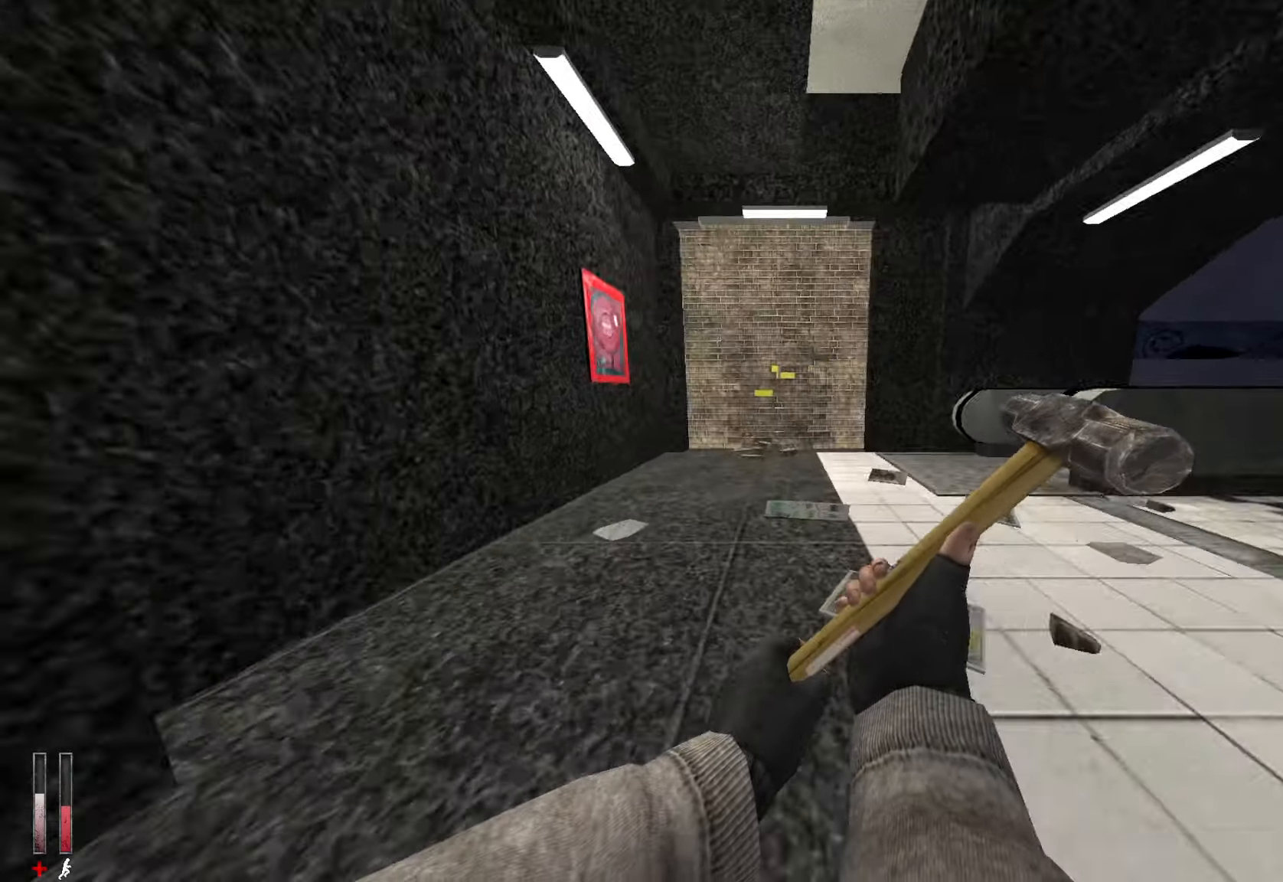
{"keys": [], "mouse": [], "events": [[67, "mouse_wheel_up", "up"], [117, "mouse_left", "down"], [267, "mouse_left", "up"], [300, "mouse_left", "down"], [400, "mouse_left", "up"], [450, "ctrl", "up"]]}
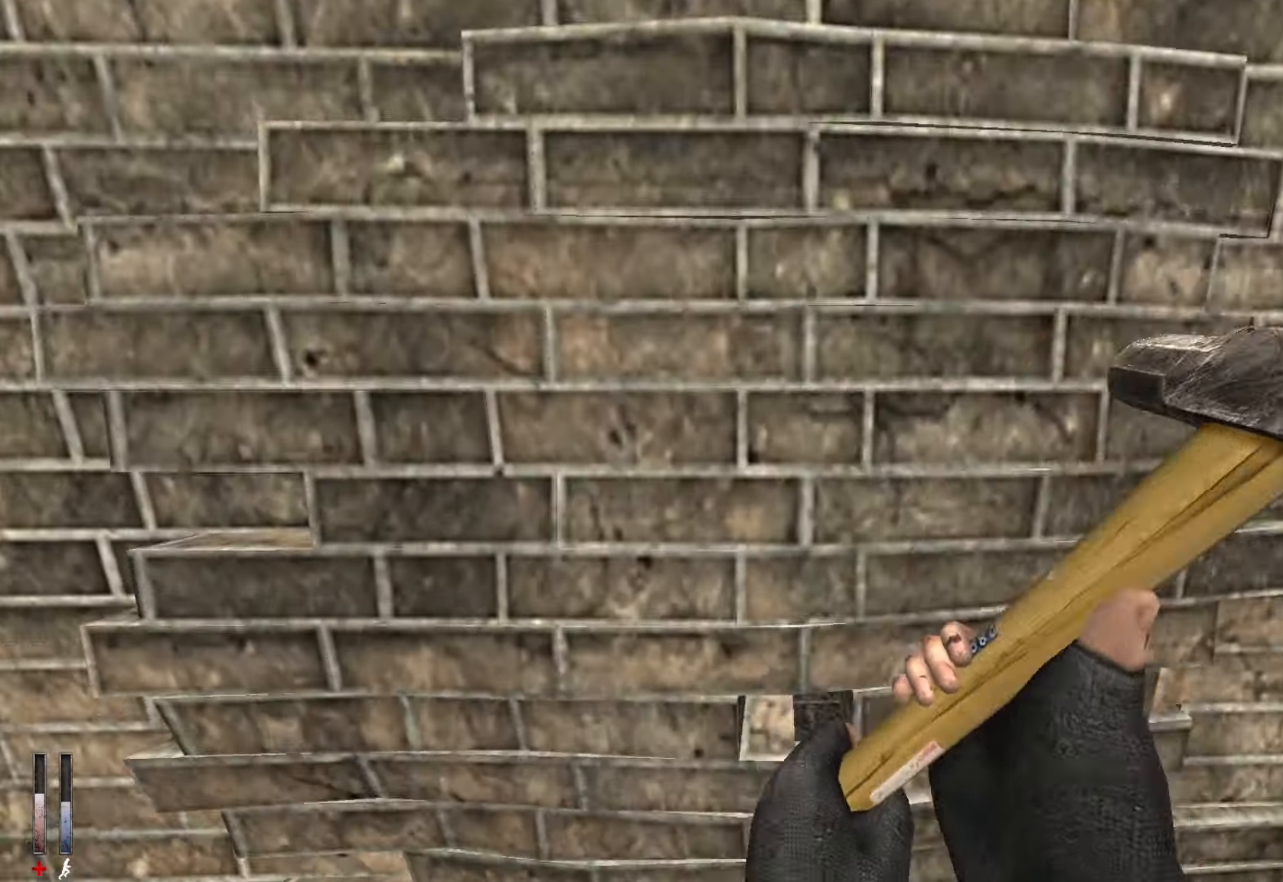
{"keys": [], "mouse": ["left"], "events": [[450, "mouse_left", "down"]]}
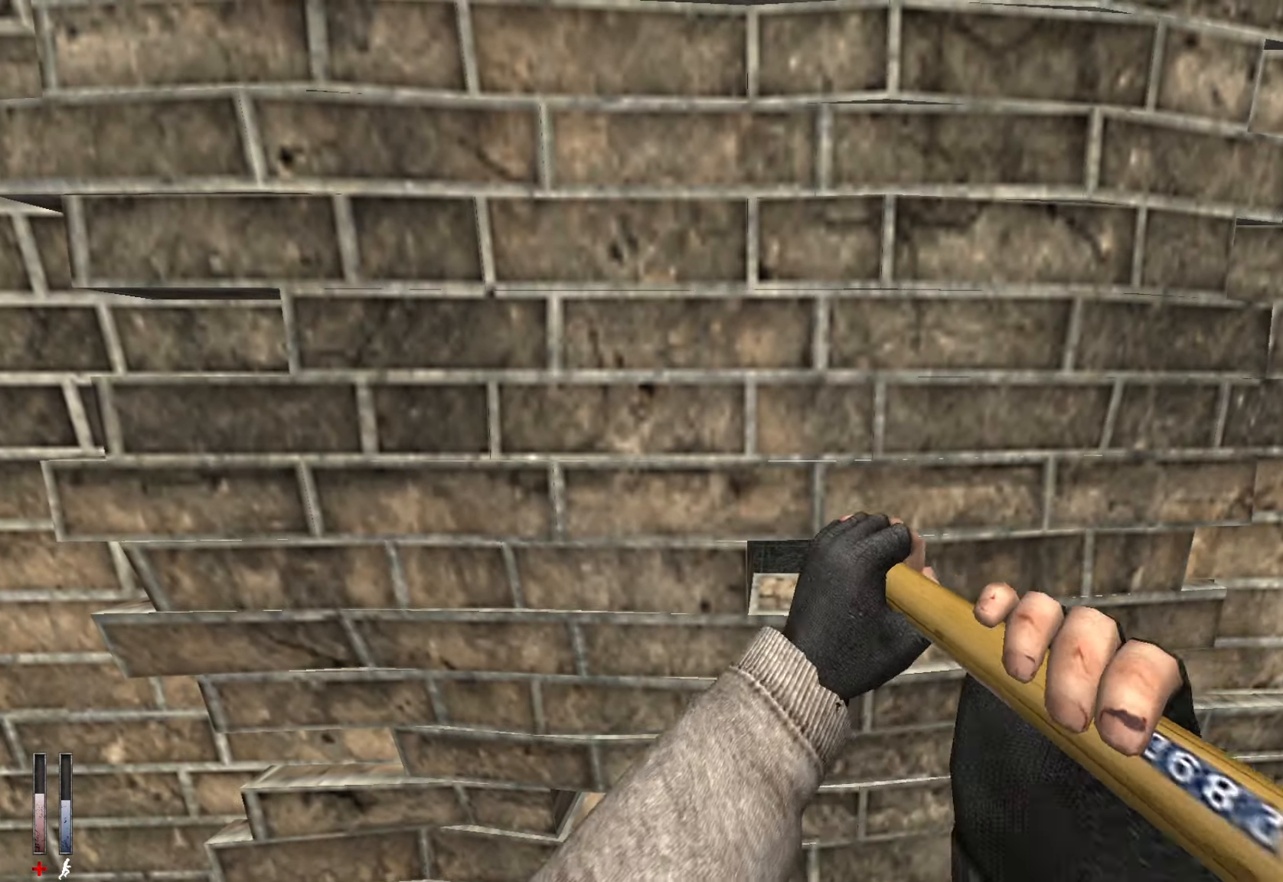
{"keys": [], "mouse": [], "events": [[100, "mouse_left", "up"], [150, "mouse_left", "down"], [284, "mouse_left", "up"], [334, "mouse_left", "down"], [467, "mouse_left", "up"]]}
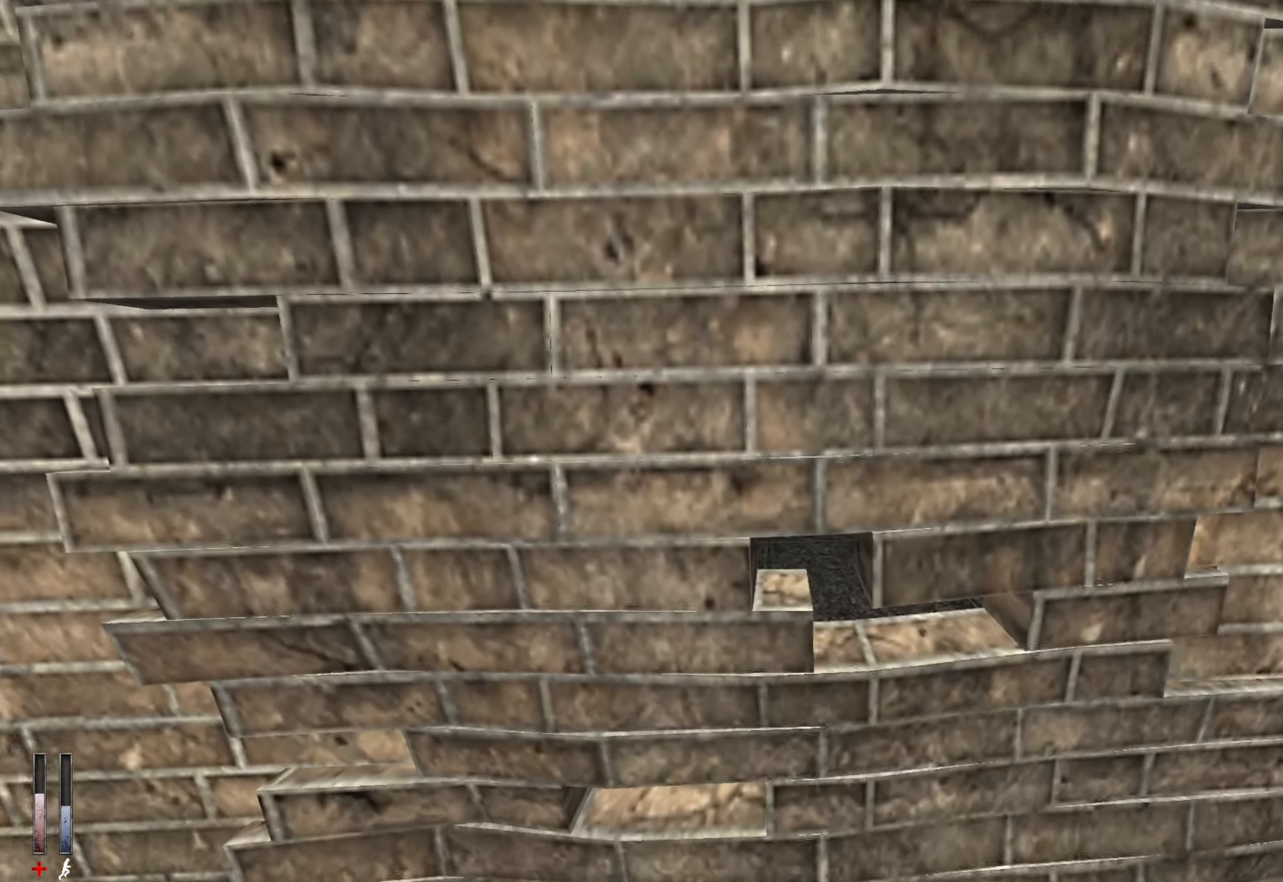
{"keys": [], "mouse": ["left"], "events": [[67, "mouse_left", "down"], [200, "mouse_left", "up"], [250, "mouse_left", "down"], [384, "mouse_left", "up"], [434, "mouse_left", "down"]]}
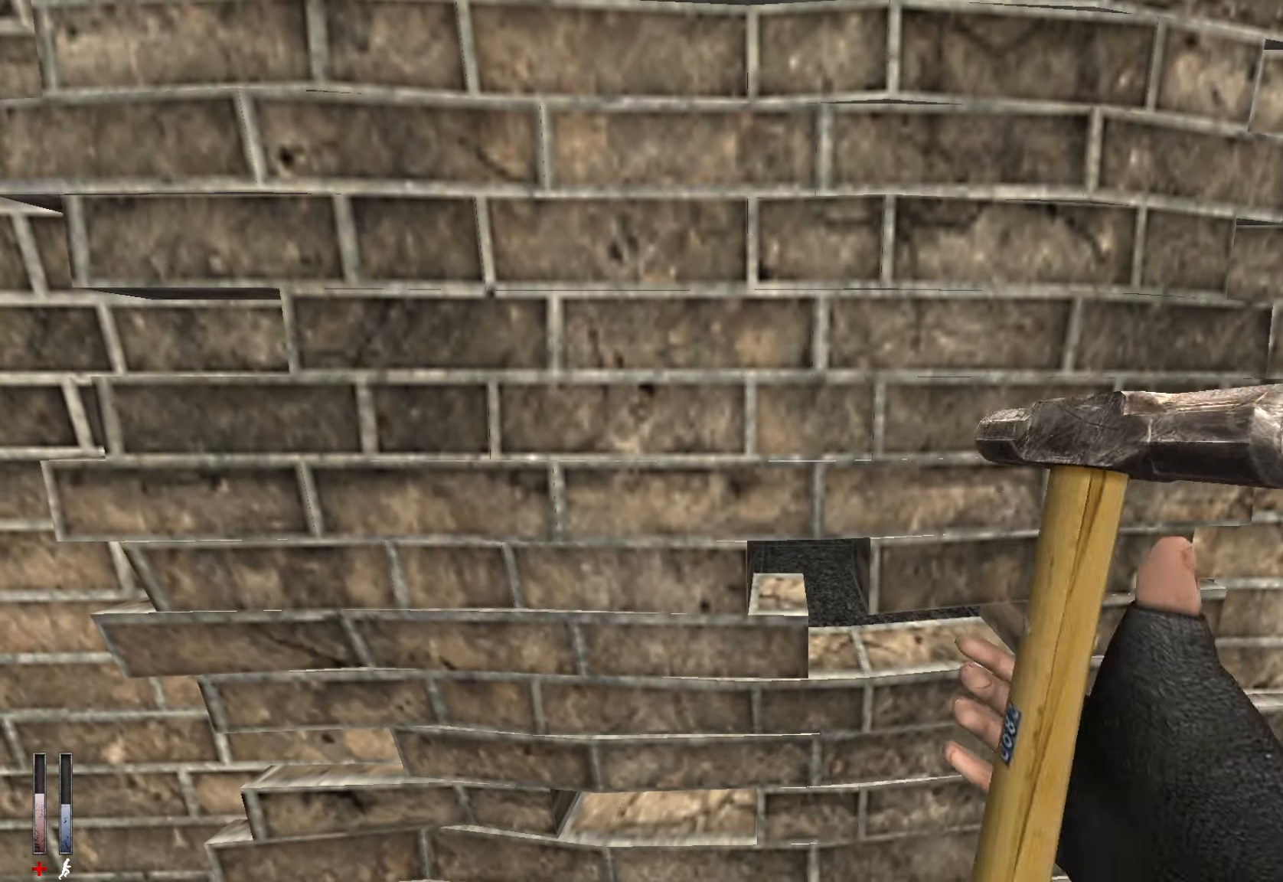
{"keys": [], "mouse": [], "events": [[67, "mouse_left", "up"], [117, "mouse_left", "down"], [267, "mouse_left", "up"], [300, "mouse_left", "down"], [500, "mouse_left", "up"]]}
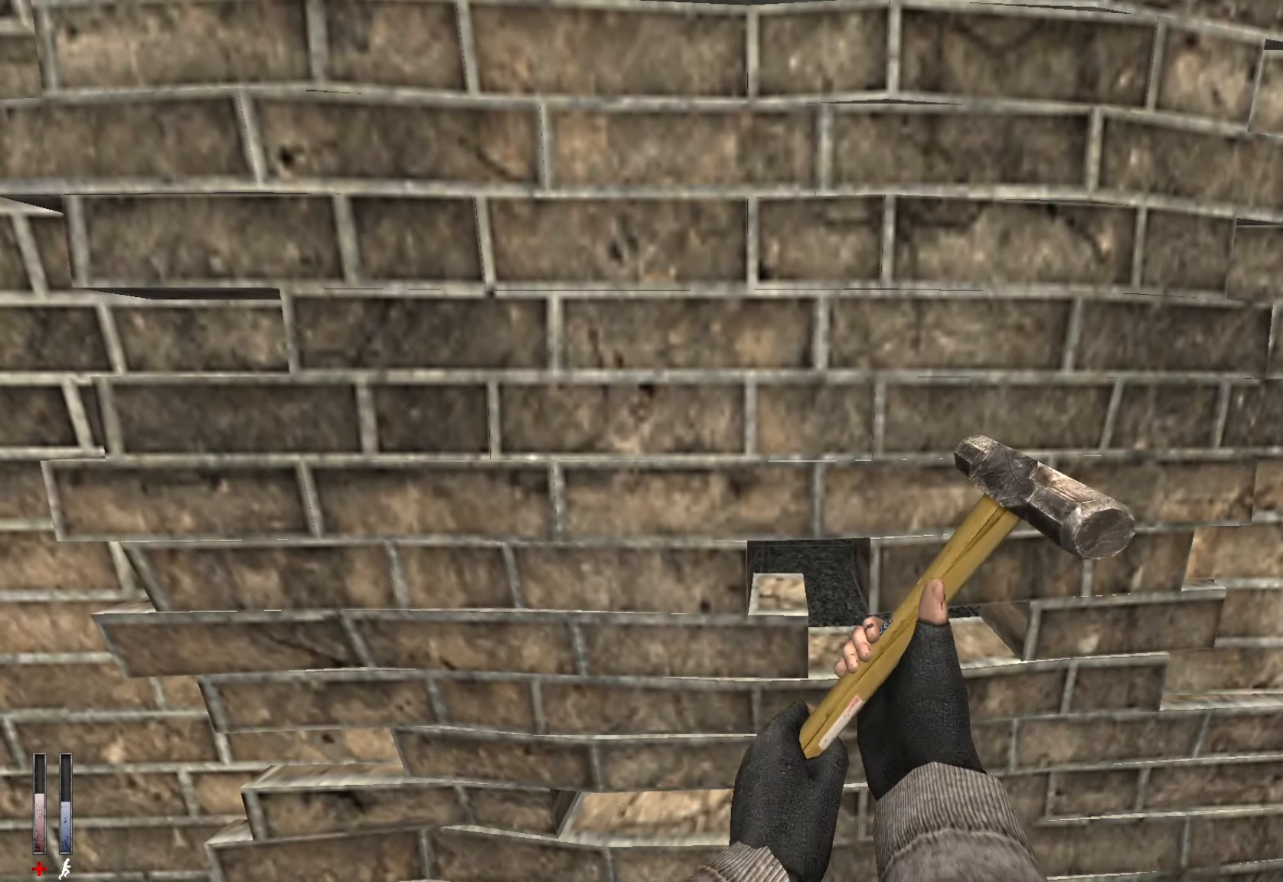
{"keys": [], "mouse": ["left"], "events": [[34, "mouse_left", "down"], [217, "mouse_left", "up"], [267, "mouse_left", "down"], [400, "mouse_left", "up"], [450, "mouse_left", "down"]]}
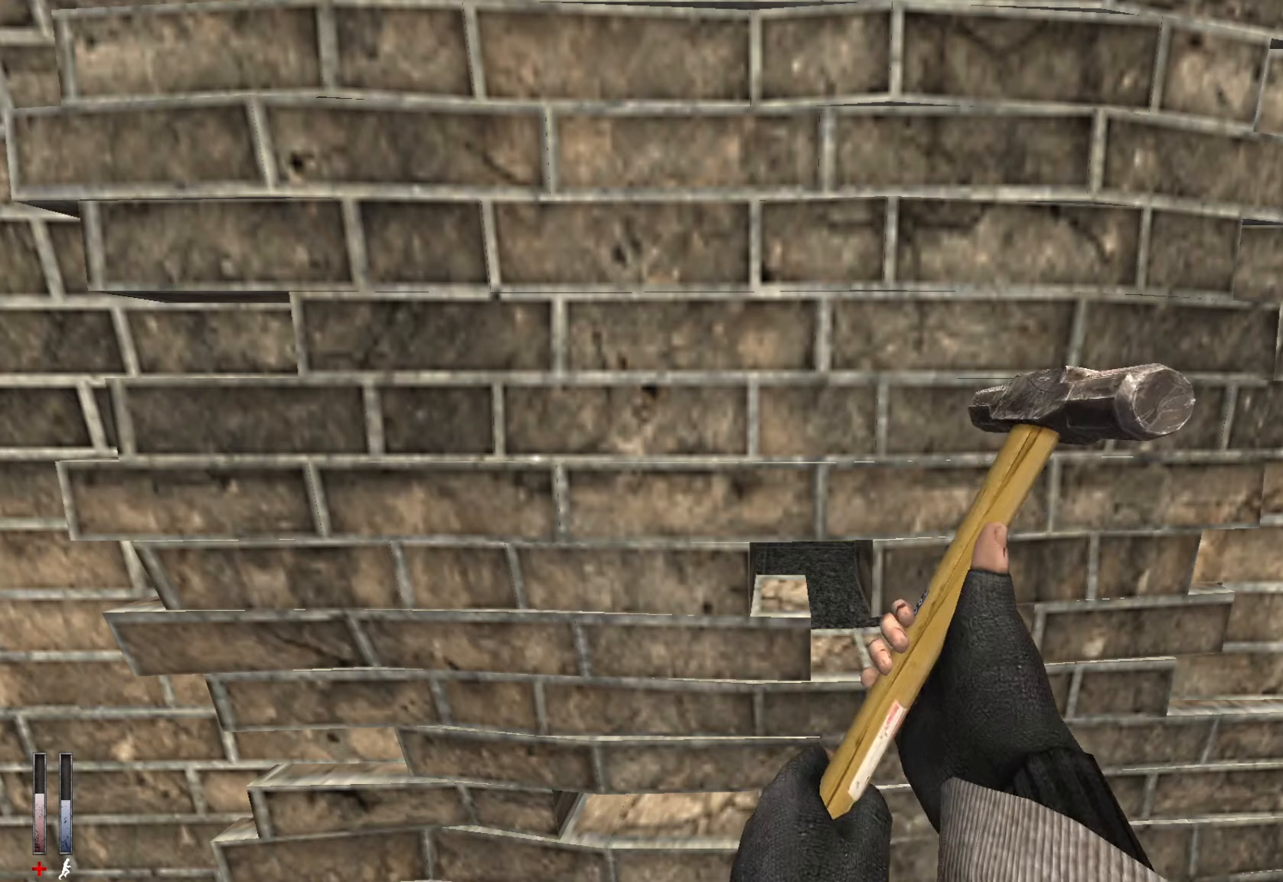
{"keys": [], "mouse": ["left"], "events": [[150, "mouse_left", "up"], [183, "mouse_left", "down"], [333, "mouse_left", "up"], [383, "mouse_left", "down"]]}
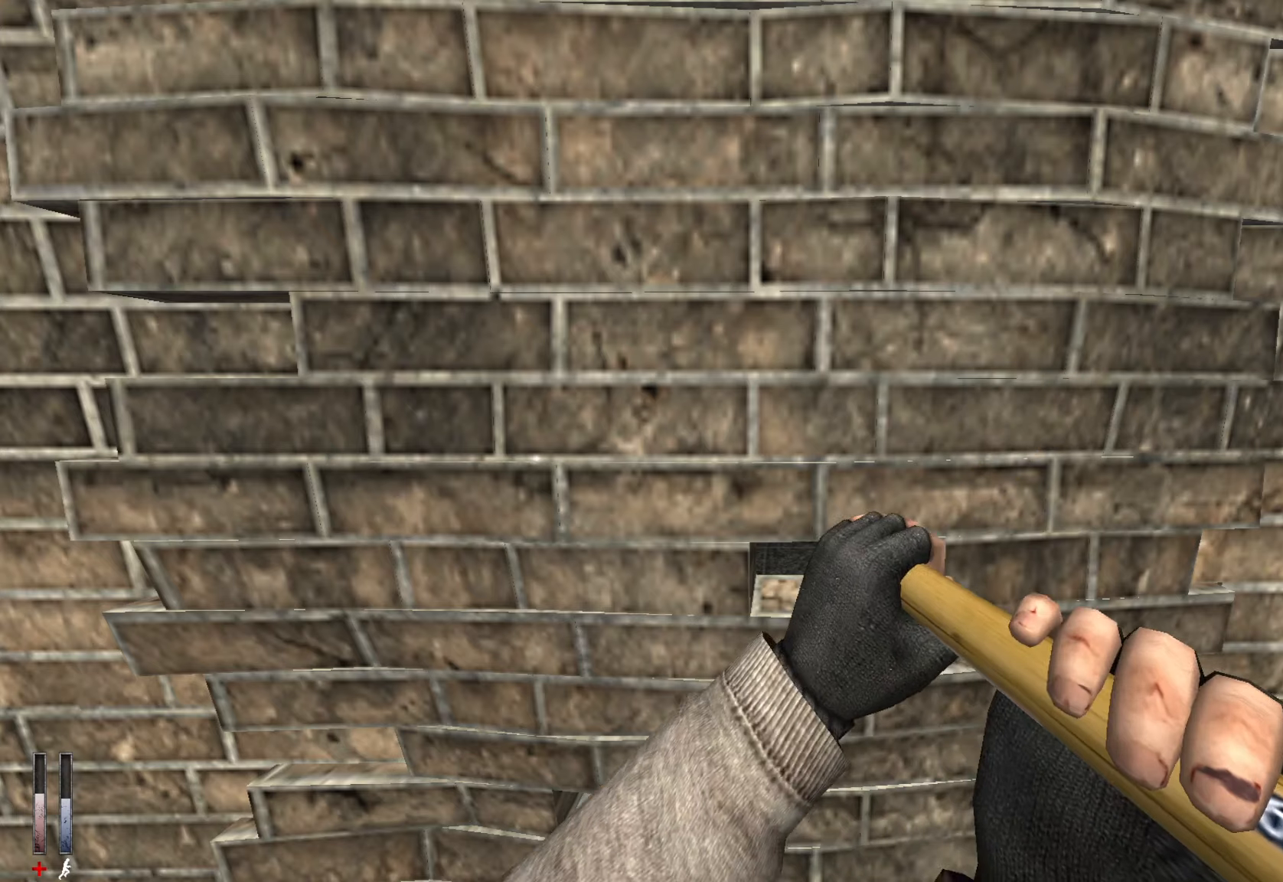
{"keys": [], "mouse": ["left"], "events": [[16, "mouse_left", "up"], [66, "mouse_left", "down"], [250, "mouse_left", "up"], [300, "mouse_left", "down"], [433, "mouse_left", "up"], [483, "mouse_left", "down"]]}
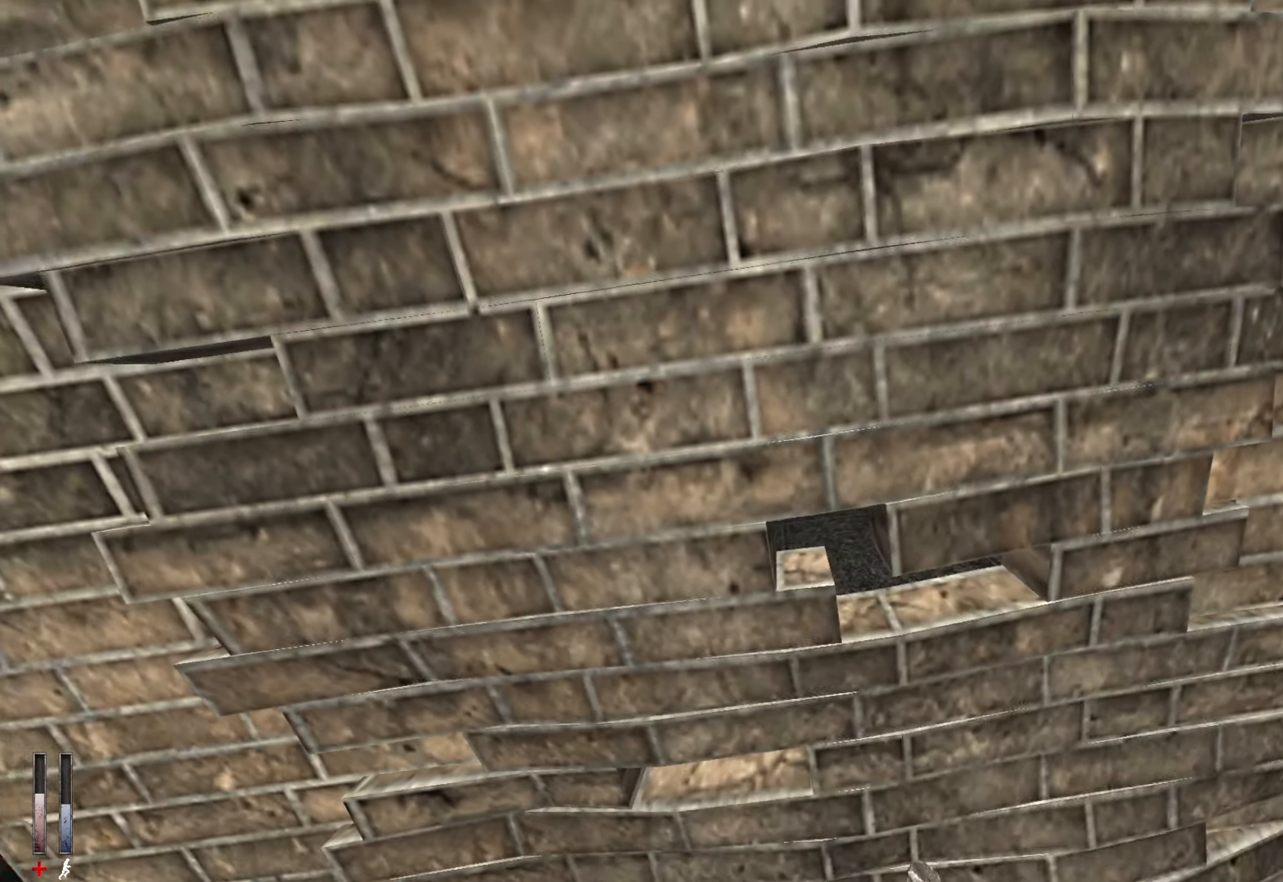
{"keys": [], "mouse": ["left"], "events": [[116, "mouse_left", "up"], [166, "mouse_left", "down"], [300, "mouse_left", "up"], [400, "mouse_left", "down"]]}
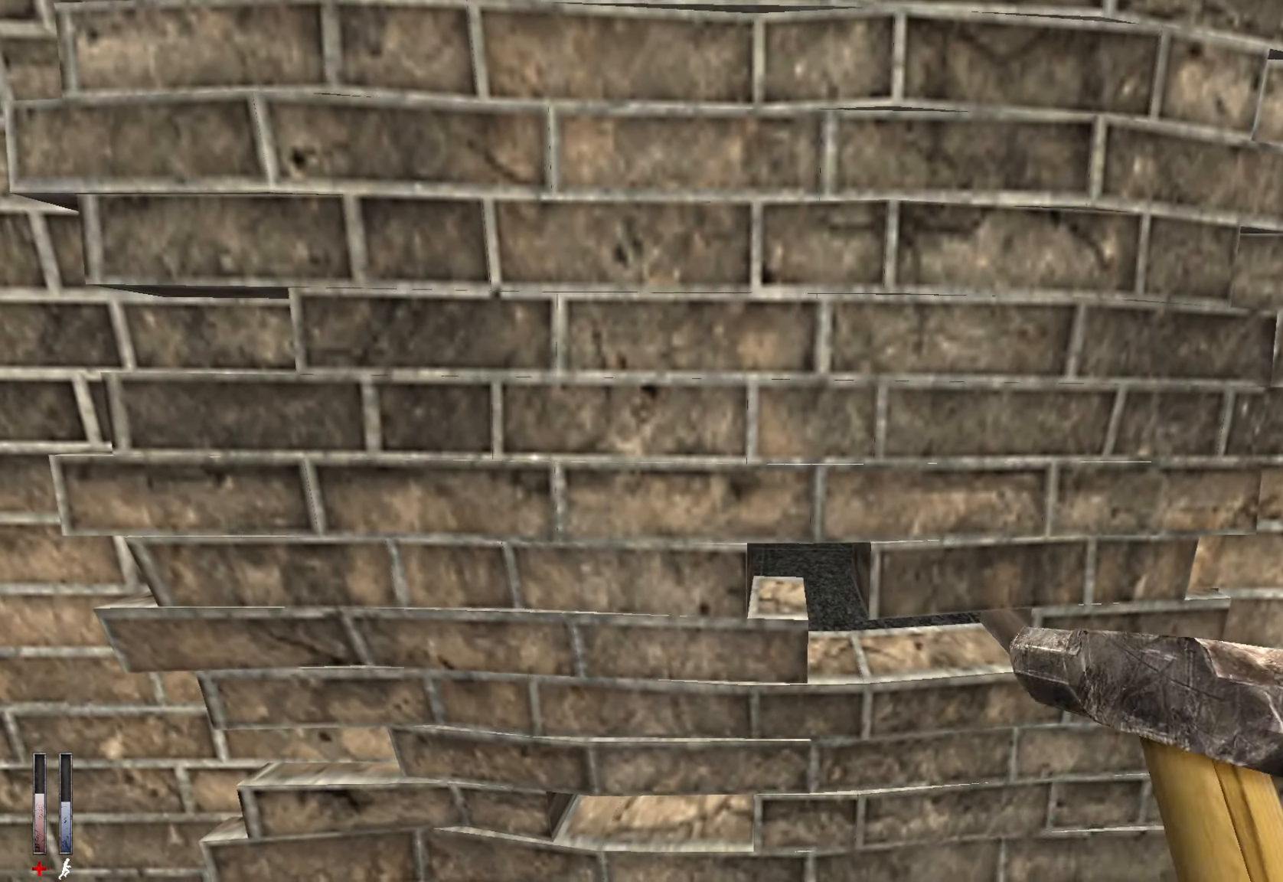
{"keys": [], "mouse": ["left"], "events": [[33, "mouse_left", "up"], [83, "mouse_left", "down"], [233, "mouse_left", "up"], [283, "mouse_left", "down"], [416, "mouse_left", "up"], [466, "mouse_left", "down"]]}
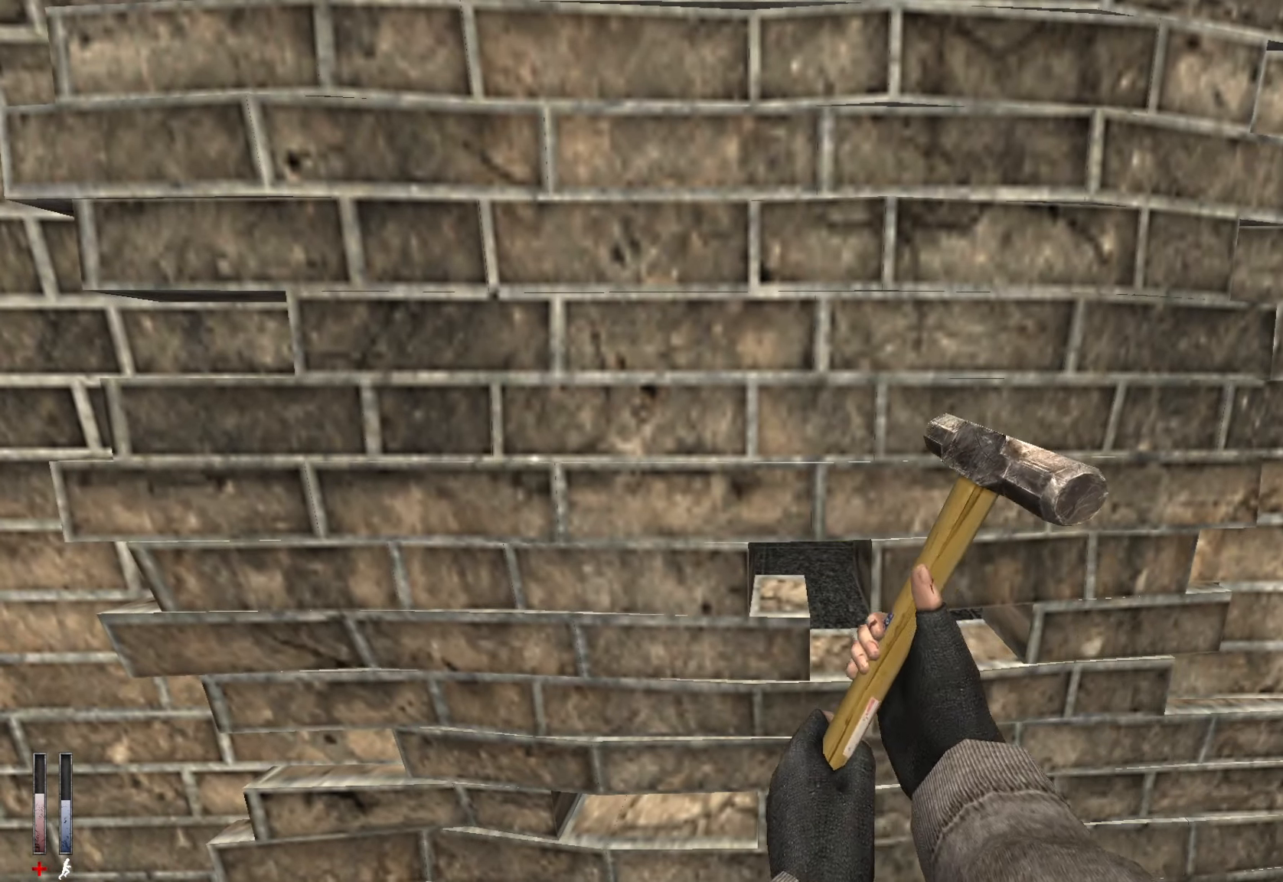
{"keys": [], "mouse": [], "events": [[100, "mouse_left", "up"], [150, "mouse_left", "down"], [283, "mouse_left", "up"], [333, "mouse_left", "down"], [483, "mouse_left", "up"]]}
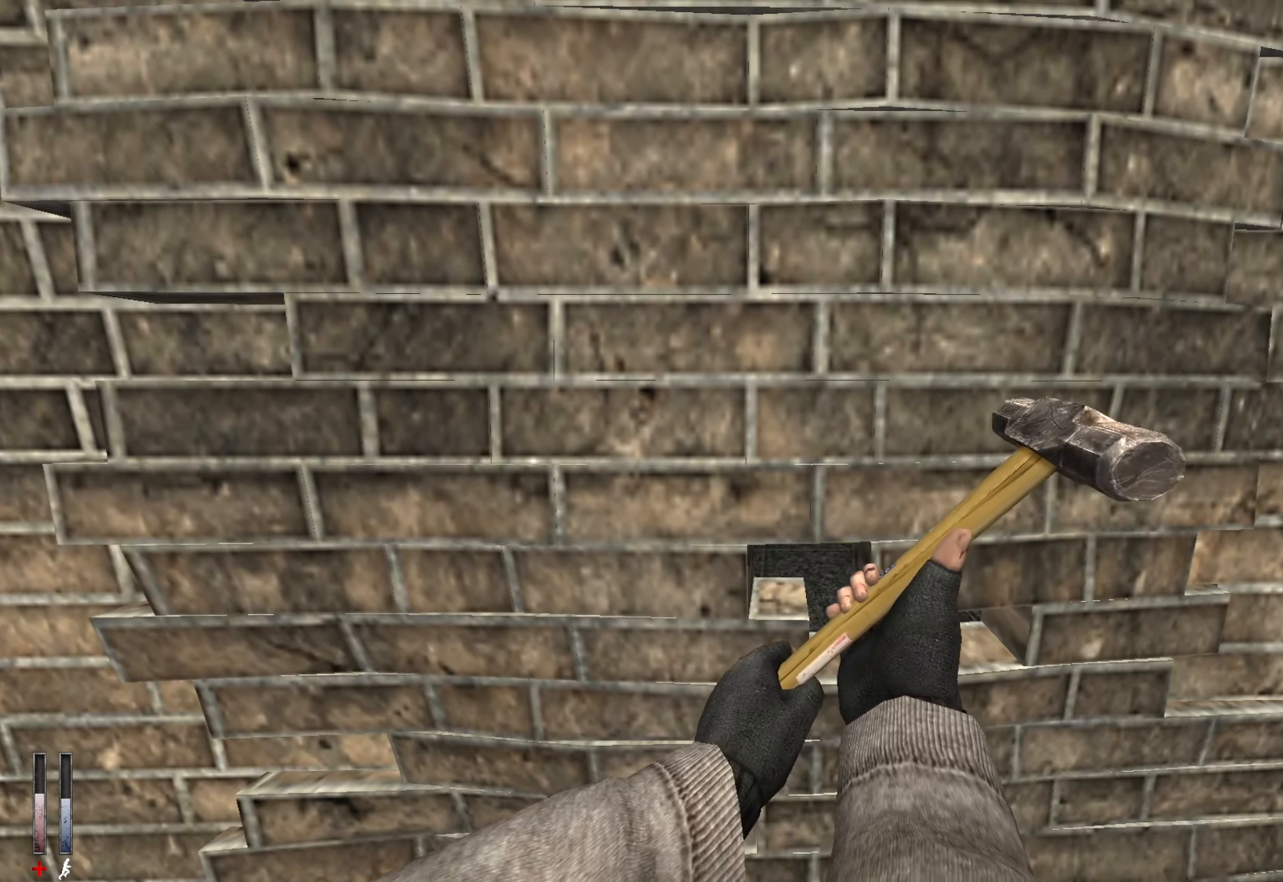
{"keys": [], "mouse": [], "events": [[16, "mouse_left", "down"], [116, "mouse_left", "up"], [216, "mouse_left", "down"], [300, "mouse_left", "up"], [350, "mouse_left", "down"], [483, "mouse_left", "up"]]}
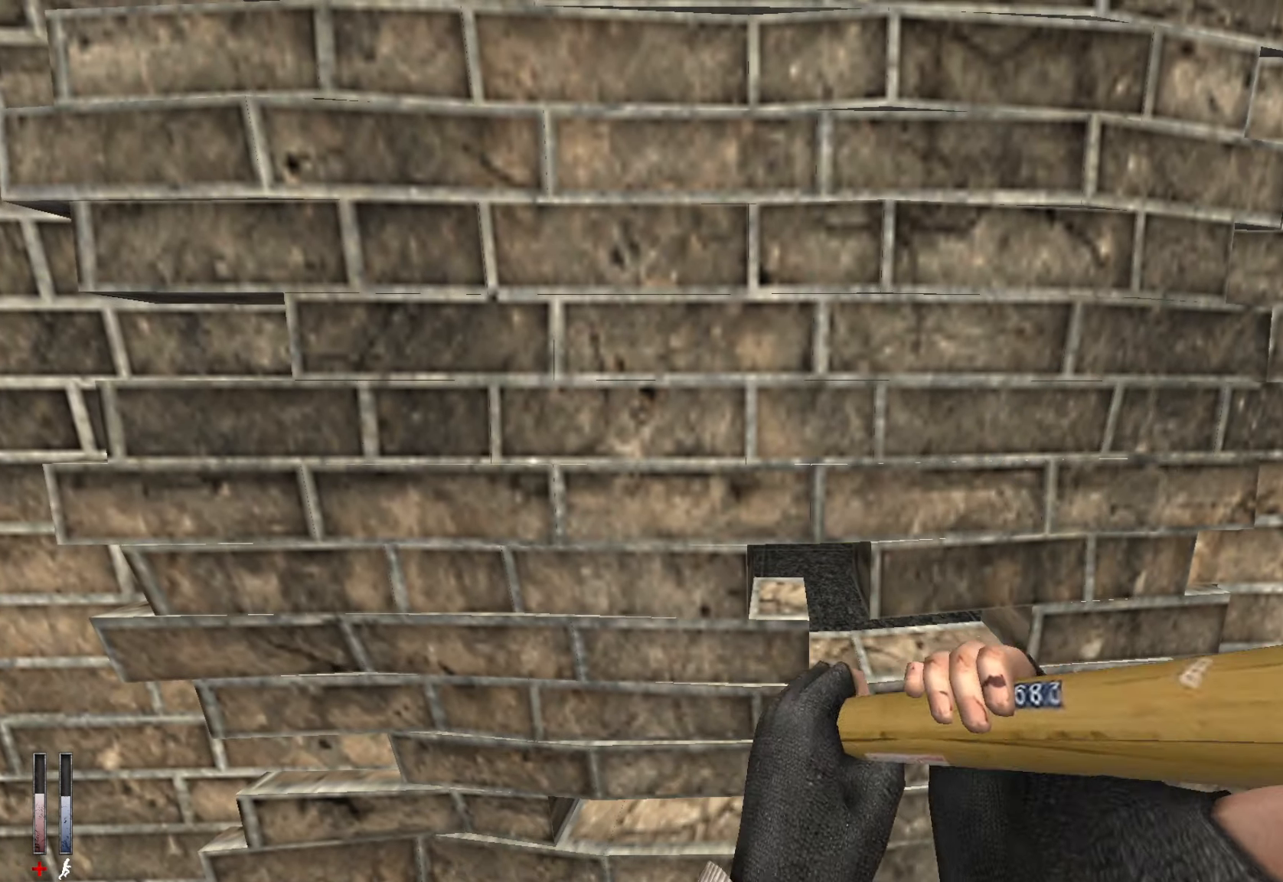
{"keys": [], "mouse": [], "events": [[33, "mouse_left", "down"], [216, "mouse_left", "up"], [266, "mouse_left", "down"], [400, "mouse_left", "up"]]}
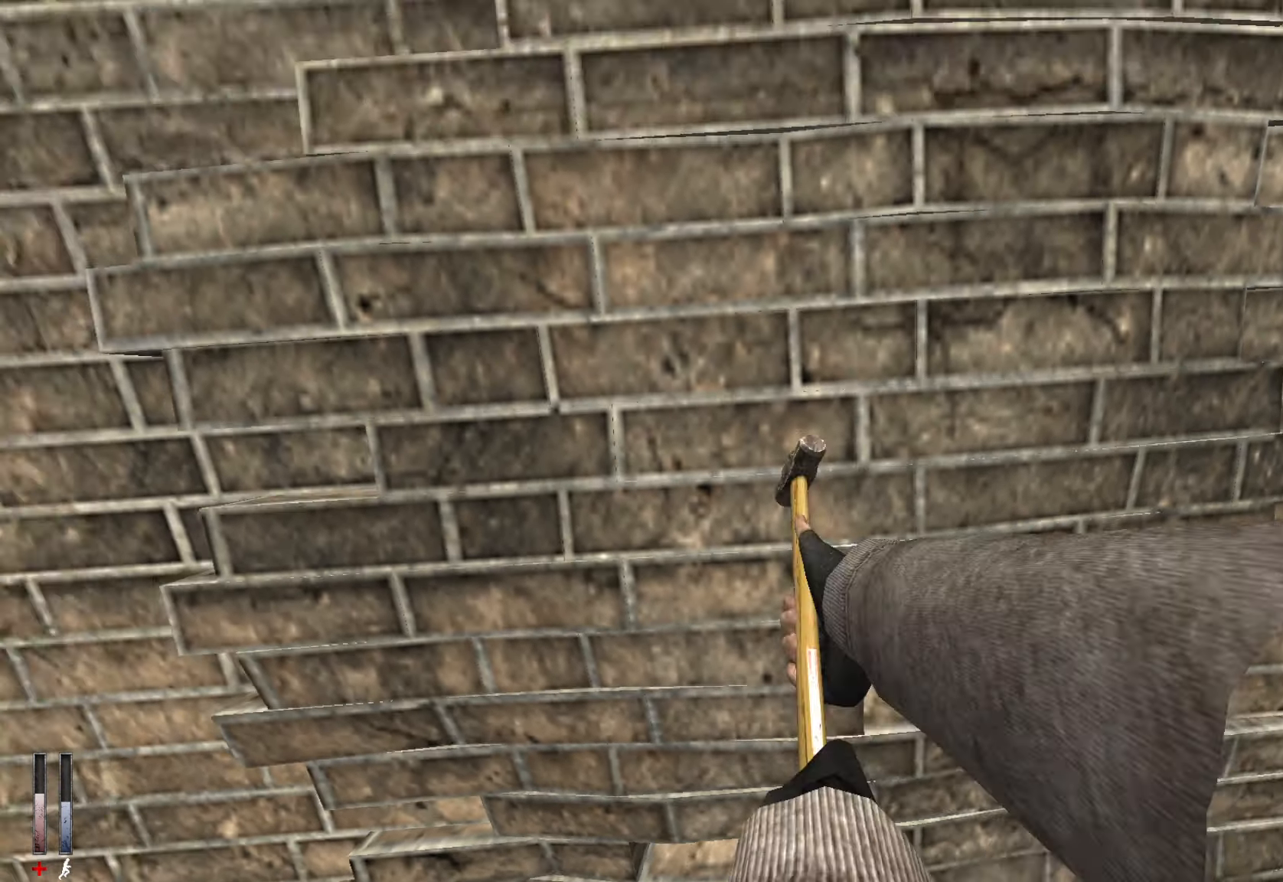
{"keys": ["z"], "mouse": [], "events": [[366, "z", "down"]]}
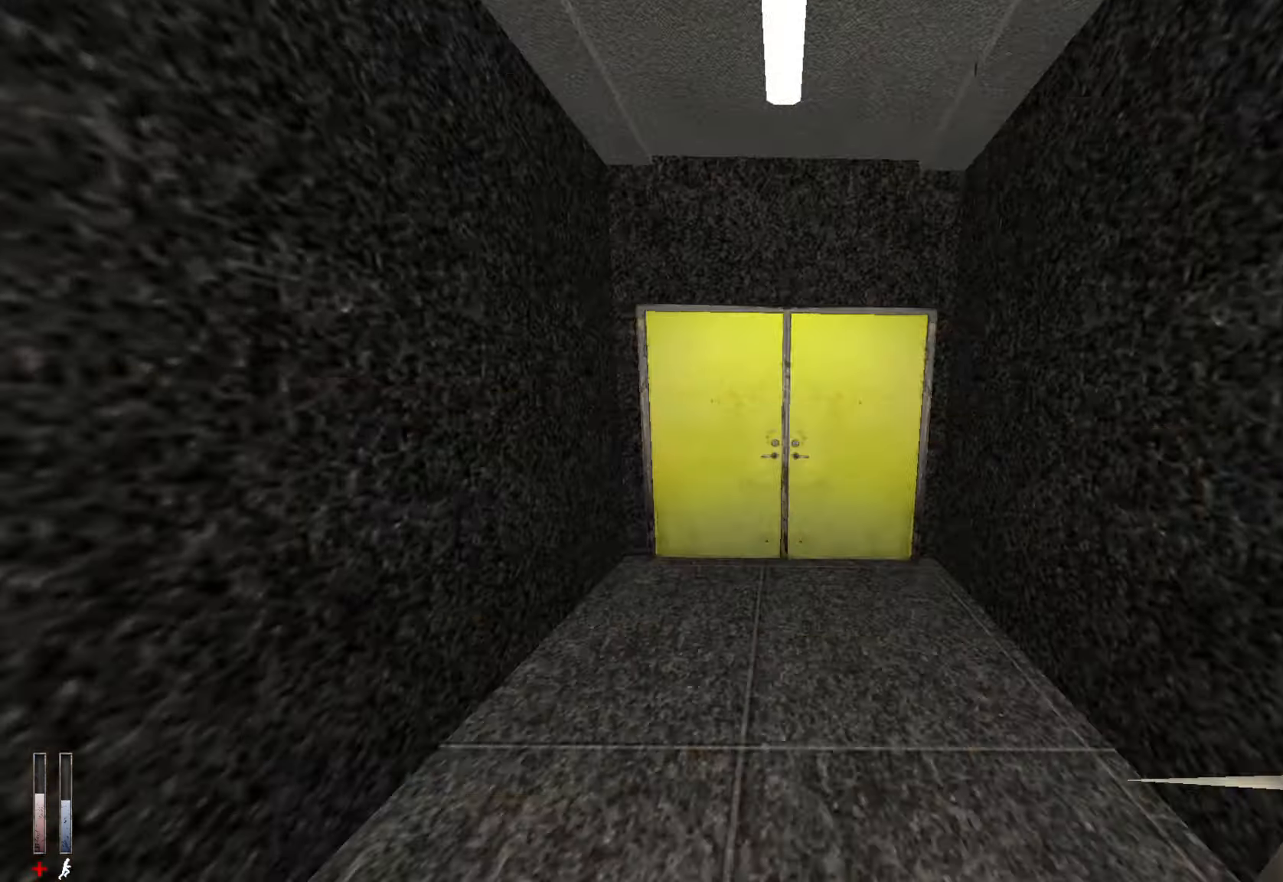
{"keys": ["e"], "mouse": [], "events": [[300, "z", "up"], [483, "e", "down"]]}
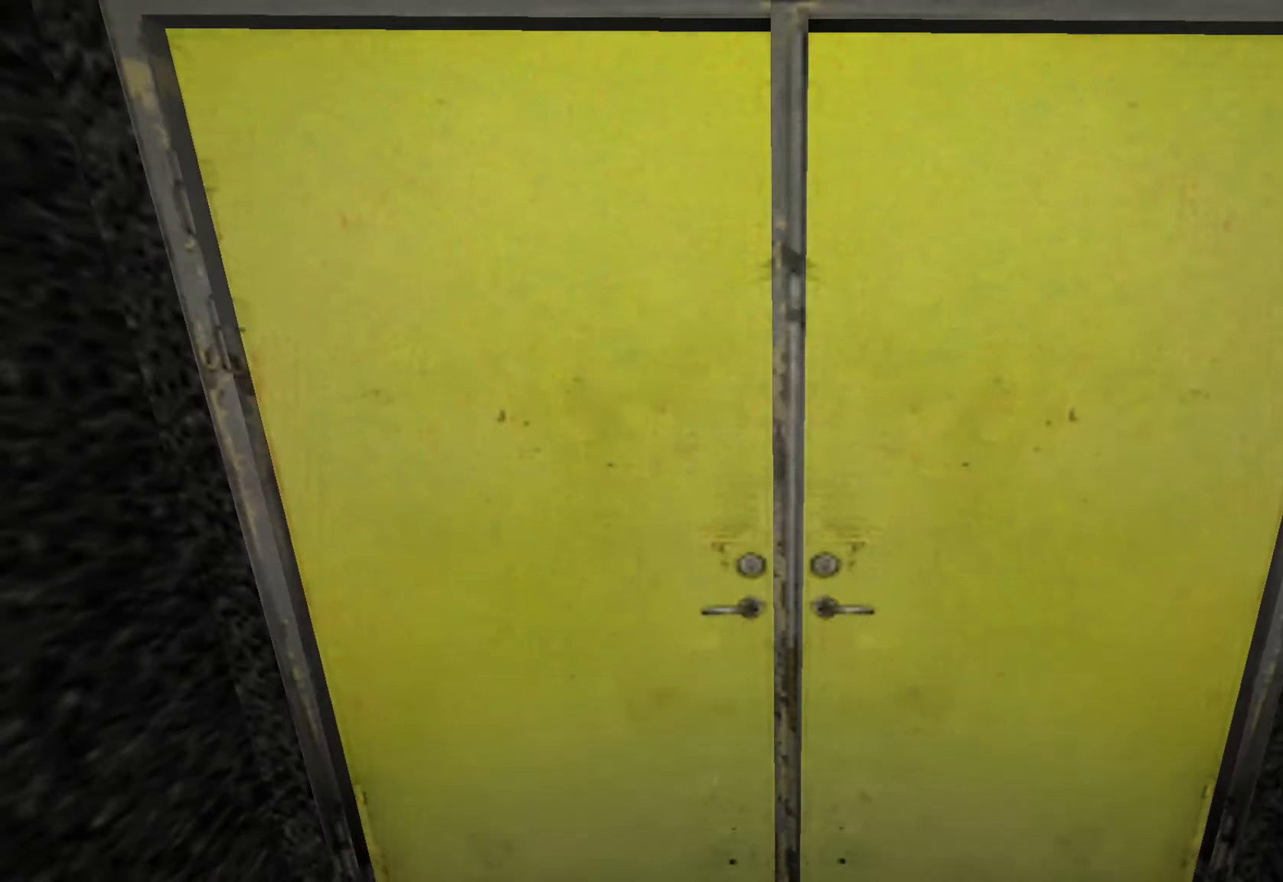
{"keys": [], "mouse": [], "events": [[67, "e", "up"], [117, "tab", "down"], [217, "tab", "up"]]}
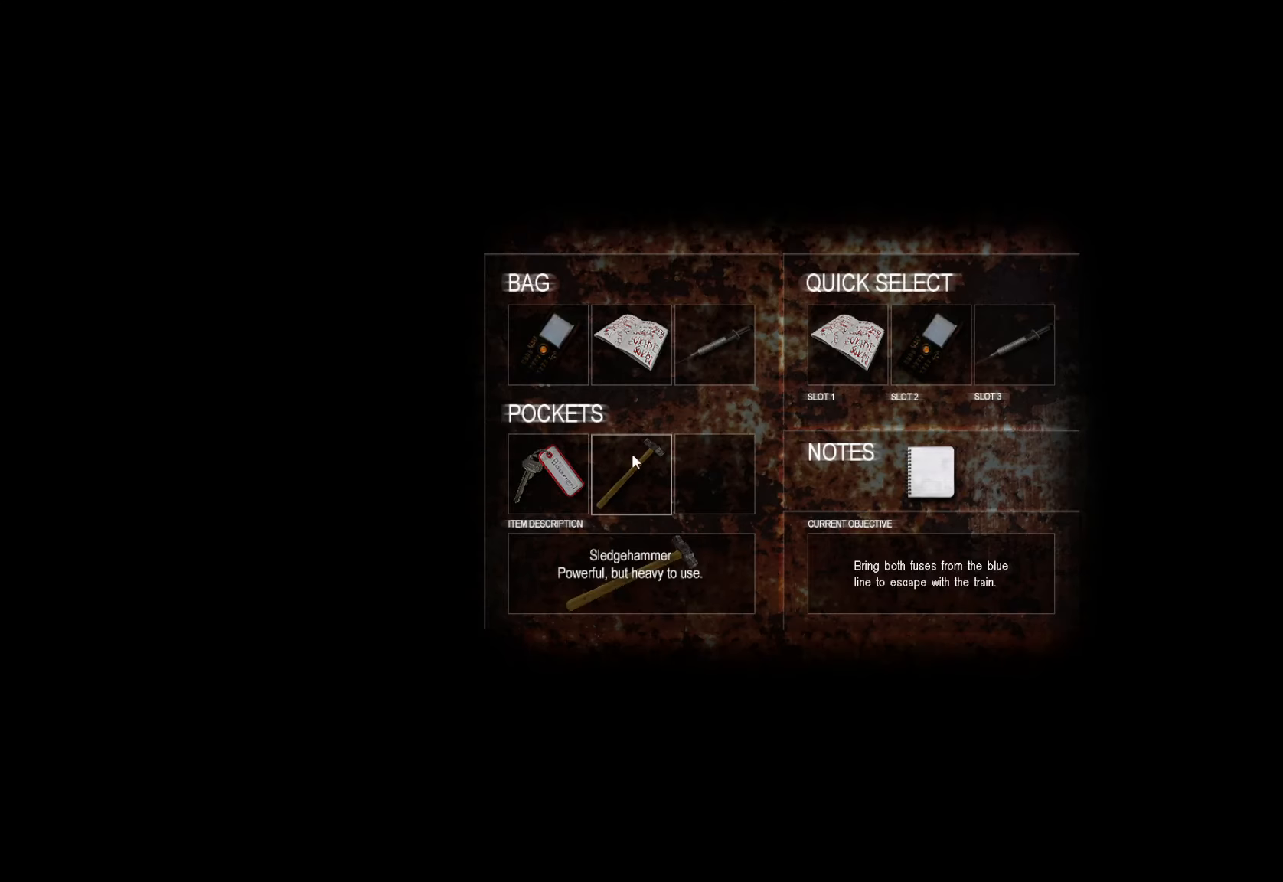
{"keys": [], "mouse": [], "events": [[83, "mouse_left", "down"], [183, "mouse_left", "up"]]}
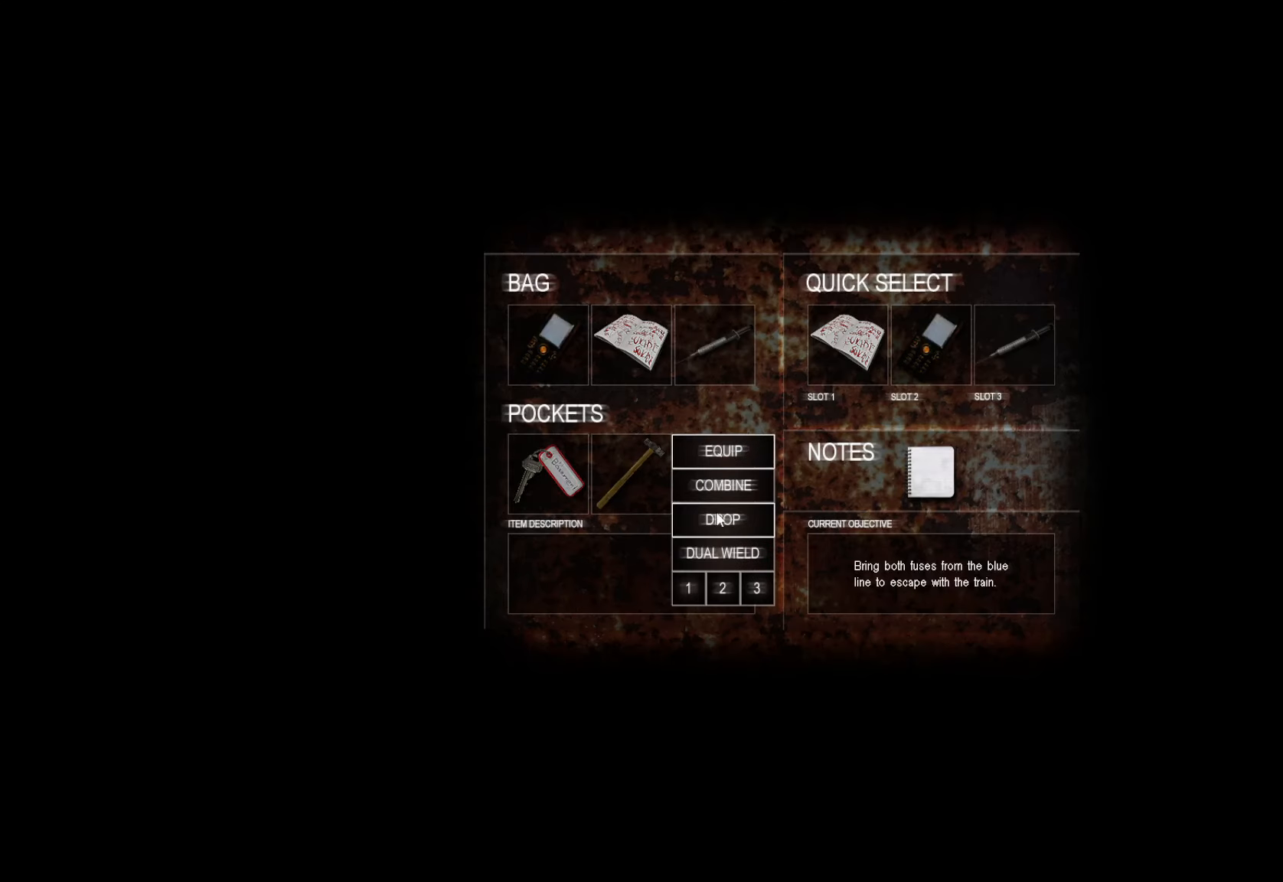
{"keys": [], "mouse": [], "events": [[333, "mouse_left", "down"], [383, "mouse_left", "up"]]}
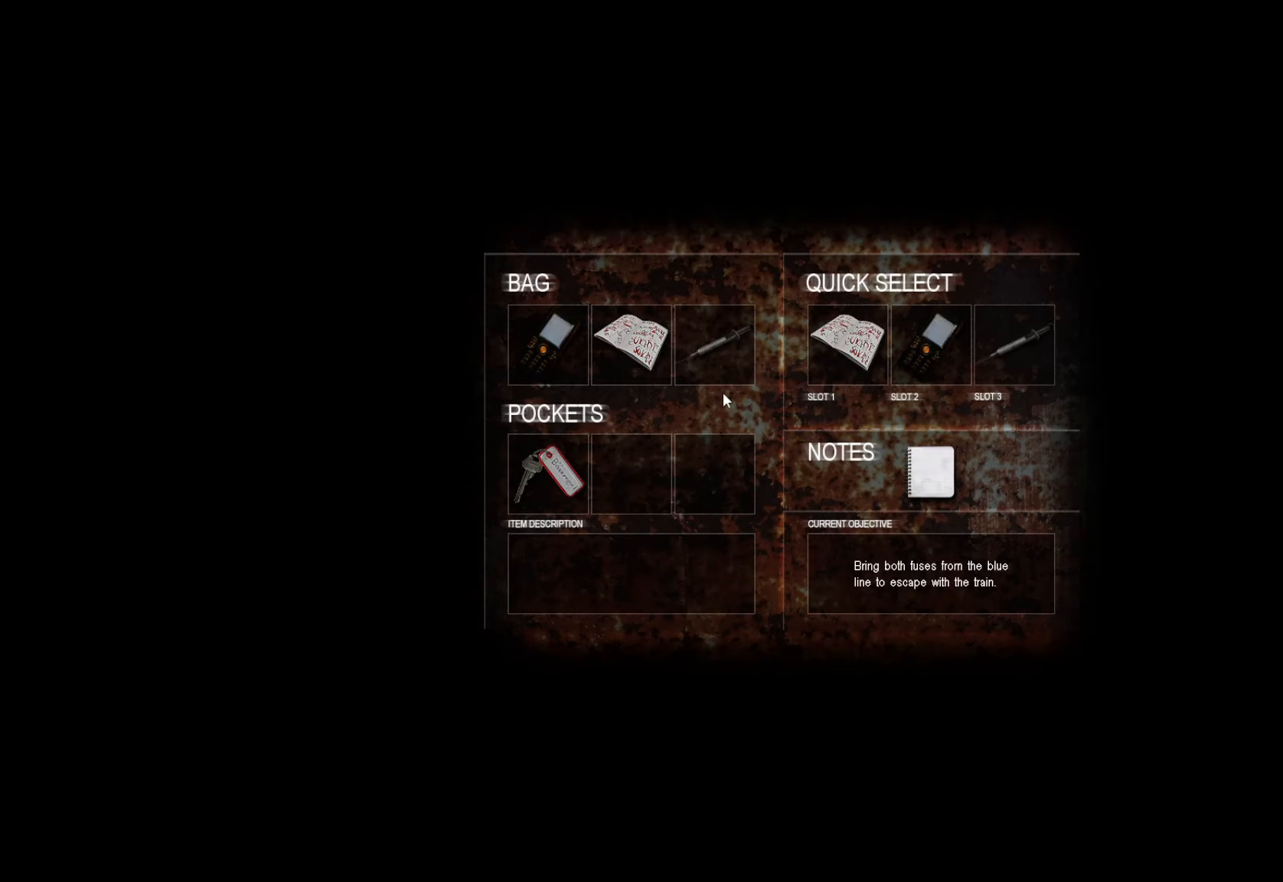
{"keys": [], "mouse": [], "events": [[117, "mouse_left", "down"], [200, "mouse_left", "up"]]}
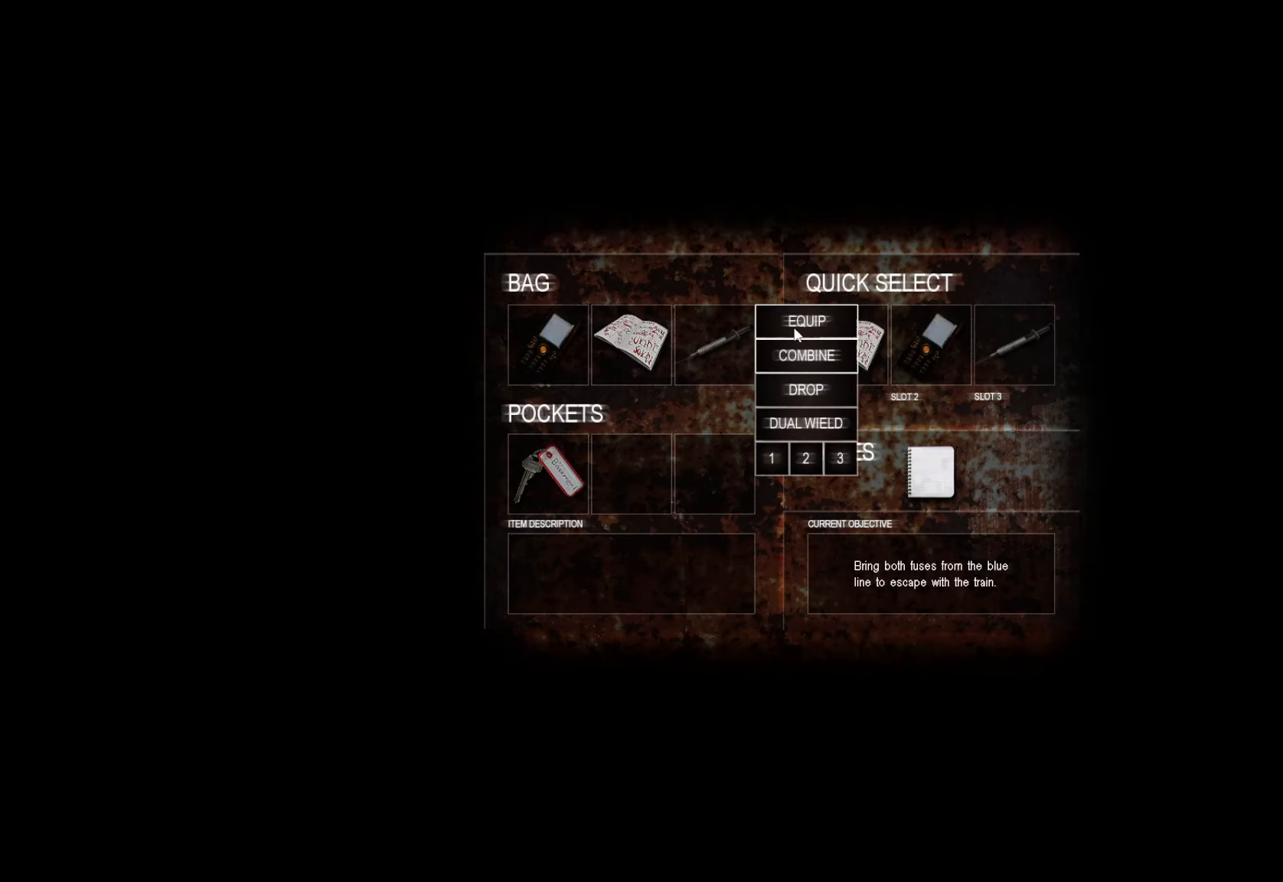
{"keys": [], "mouse": [], "events": [[117, "mouse_left", "down"], [217, "mouse_left", "up"]]}
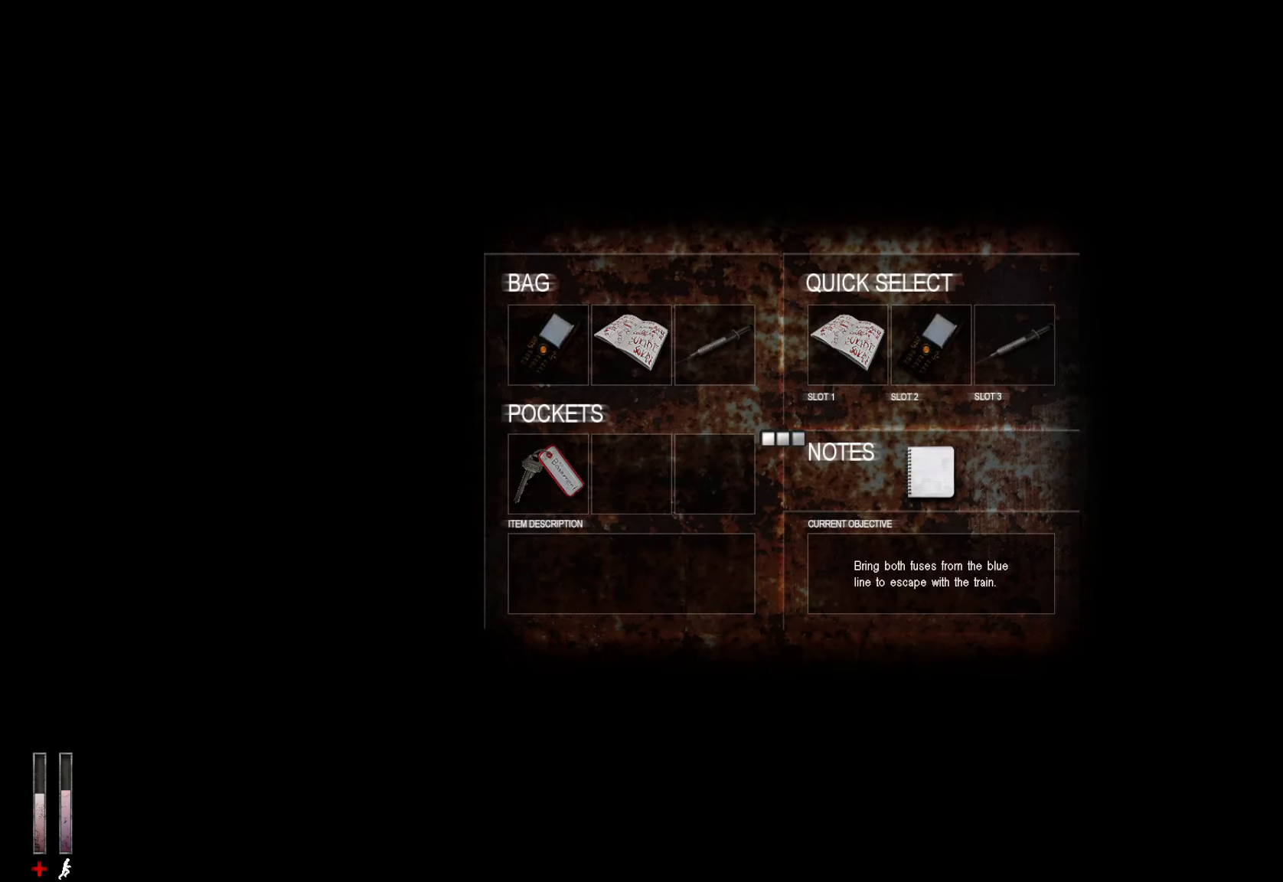
{"keys": ["z"], "mouse": [], "events": [[183, "z", "down"]]}
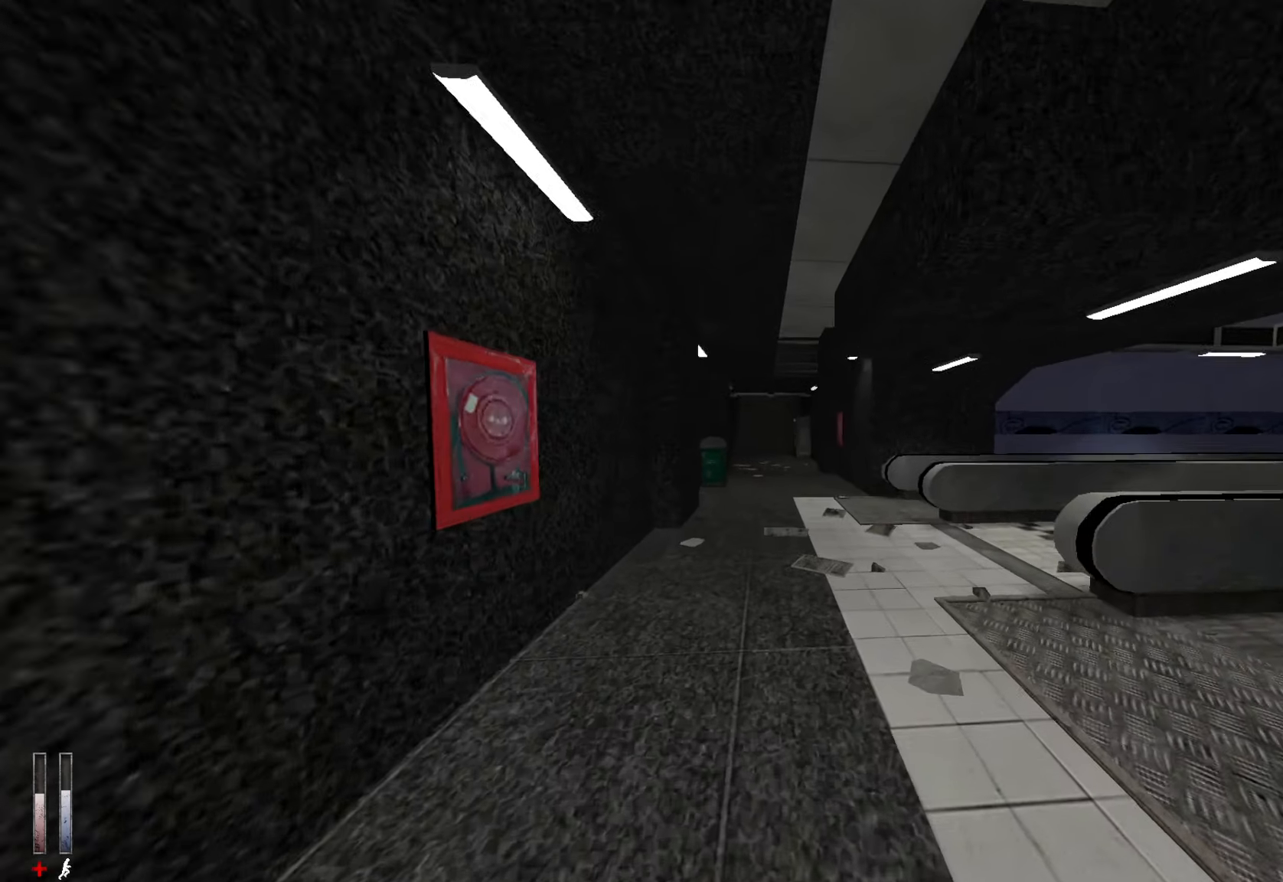
{"keys": ["z"], "mouse": [], "events": []}
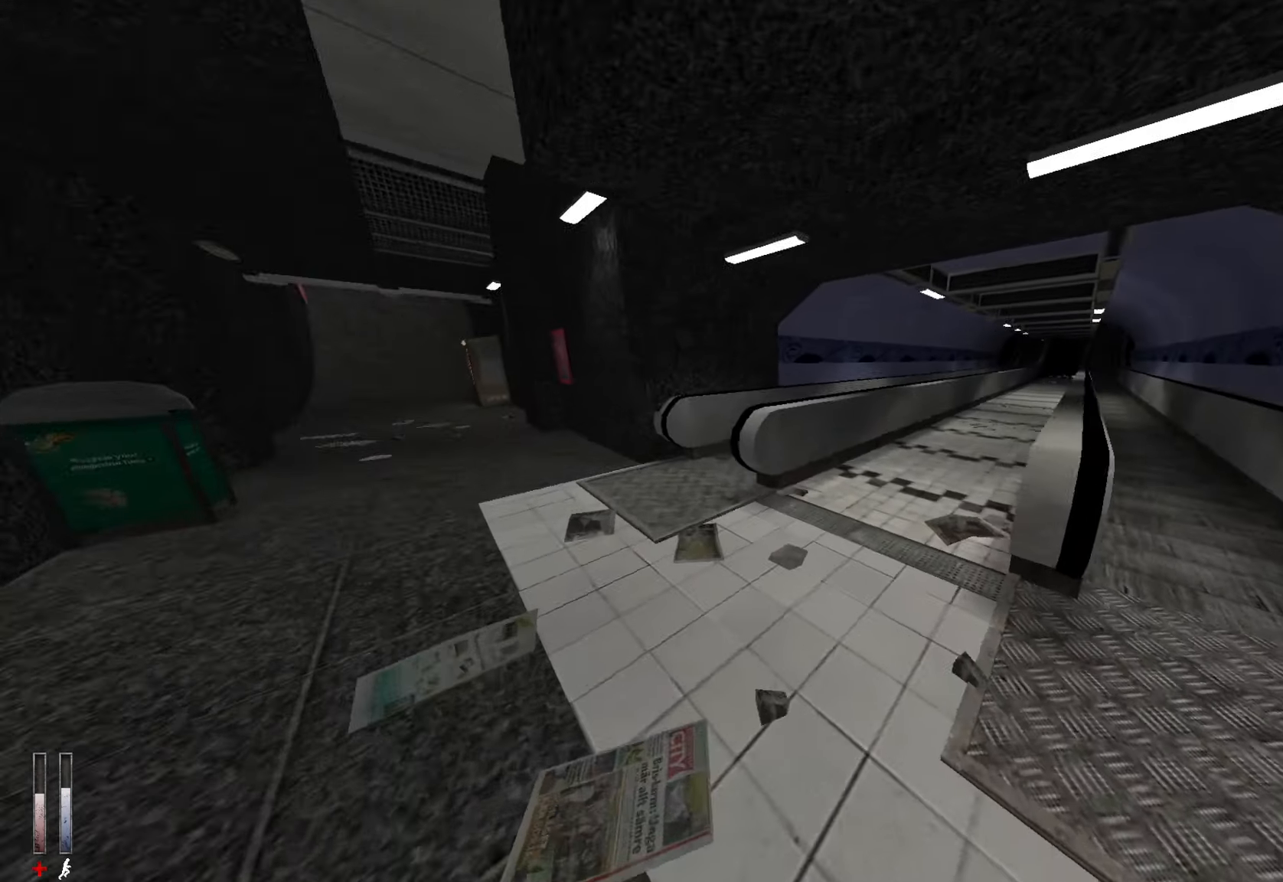
{"keys": ["alt", "z"], "mouse": [], "events": [[434, "alt", "down"]]}
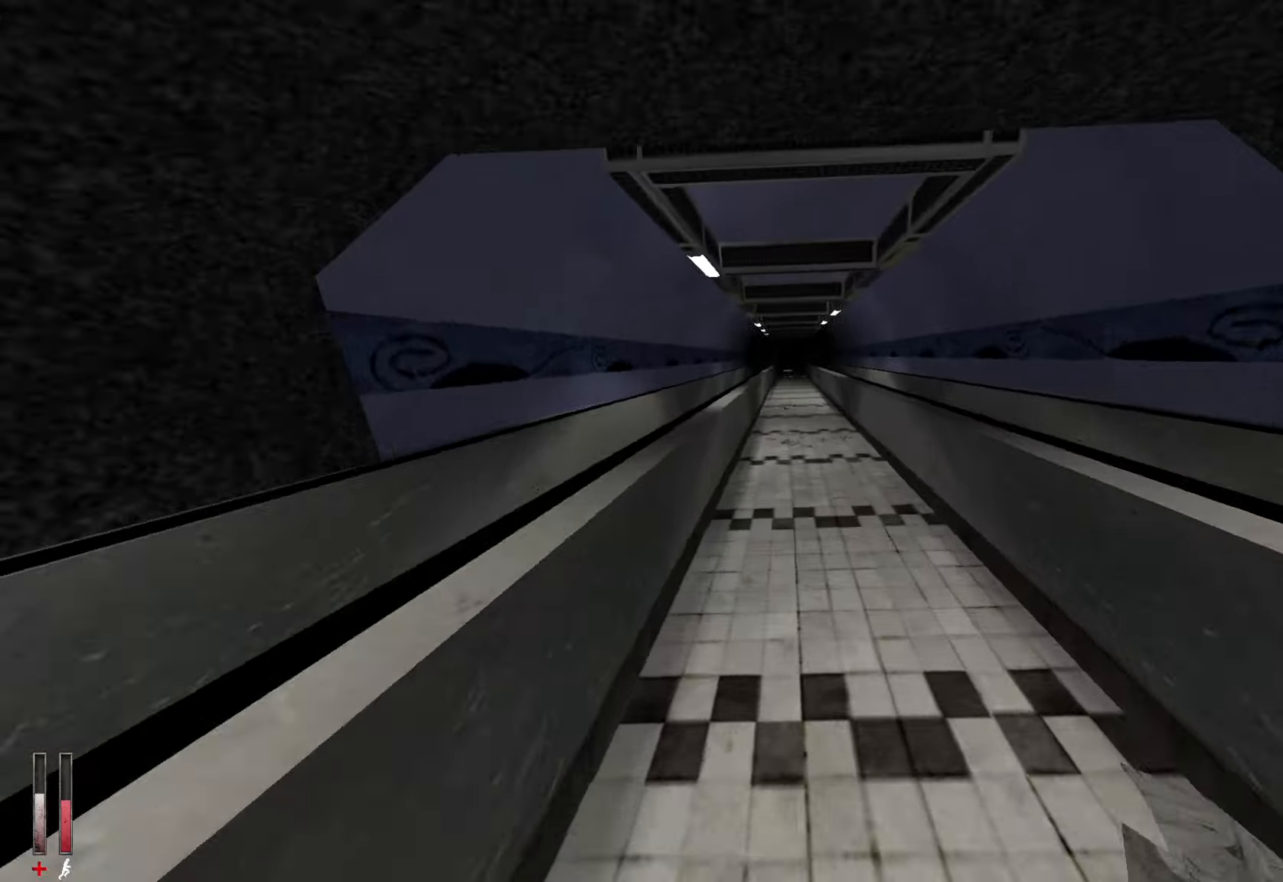
{"keys": ["ctrl", "q"], "mouse": [], "events": [[34, "mouse_wheel_down", "down"], [134, "alt", "up"], [134, "d", "down"], [167, "ctrl", "down"], [167, "z", "up"], [217, "mouse_wheel_down", "up"], [450, "d", "up"], [450, "q", "down"]]}
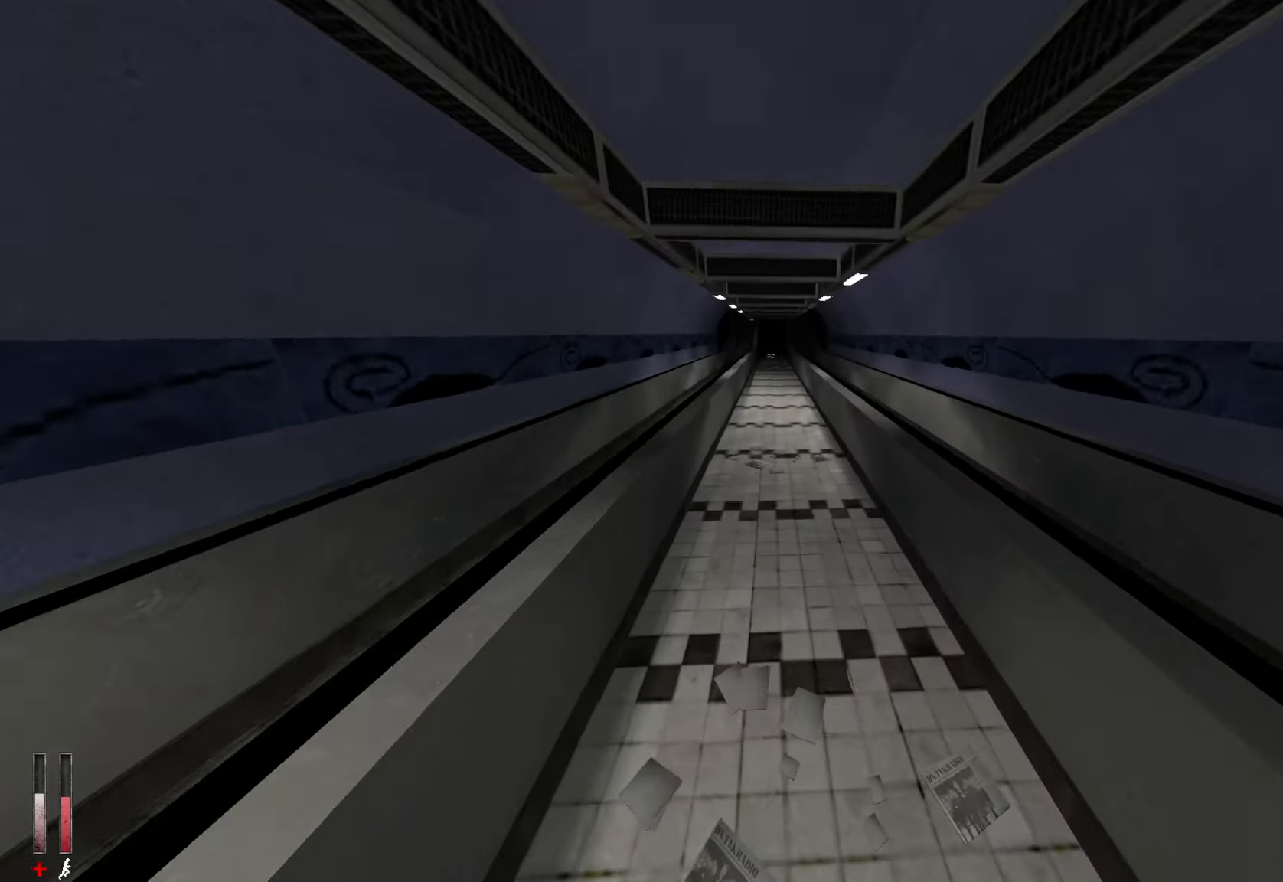
{"keys": ["ctrl", "d"], "mouse": [], "events": [[134, "mouse_wheel_up", "down"], [134, "q", "up"], [317, "d", "down"], [417, "mouse_wheel_up", "up"]]}
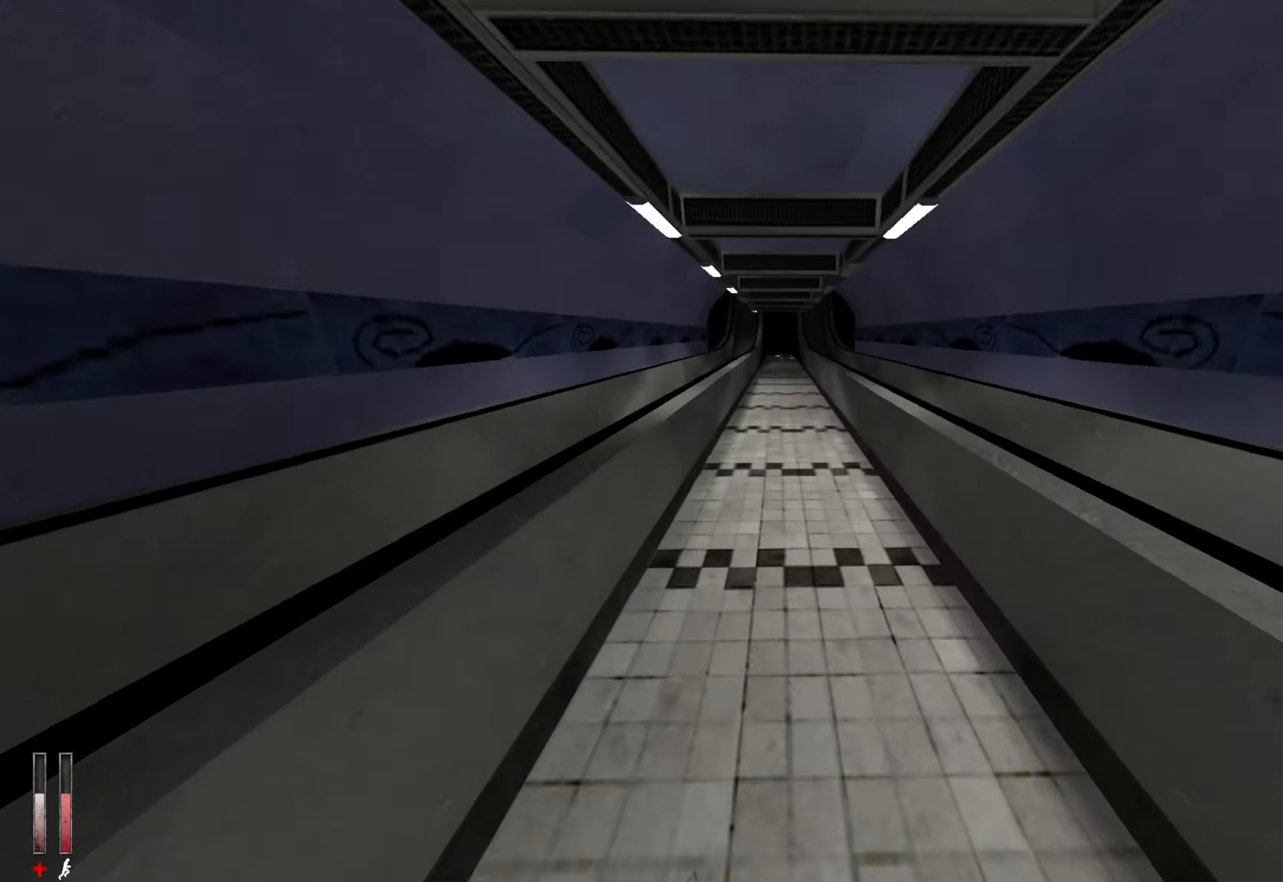
{"keys": ["ctrl", "d"], "mouse": ["wheel_down"], "events": [[17, "d", "up"], [100, "q", "down"], [300, "q", "up"], [334, "mouse_wheel_down", "down"], [484, "d", "down"]]}
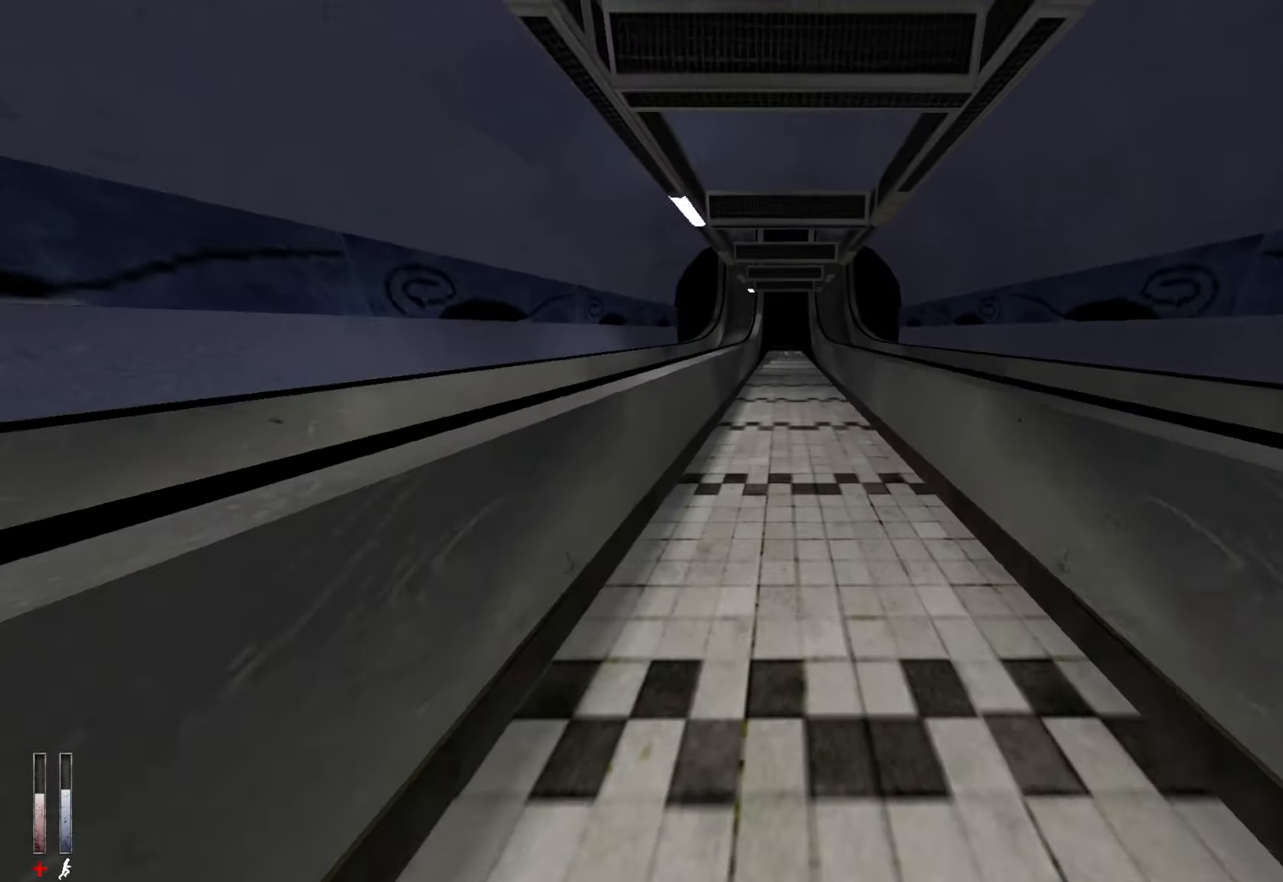
{"keys": ["ctrl"], "mouse": ["wheel_up"], "events": [[117, "d", "up"], [117, "mouse_wheel_down", "up"], [217, "q", "down"], [450, "q", "up"], [484, "mouse_wheel_up", "down"]]}
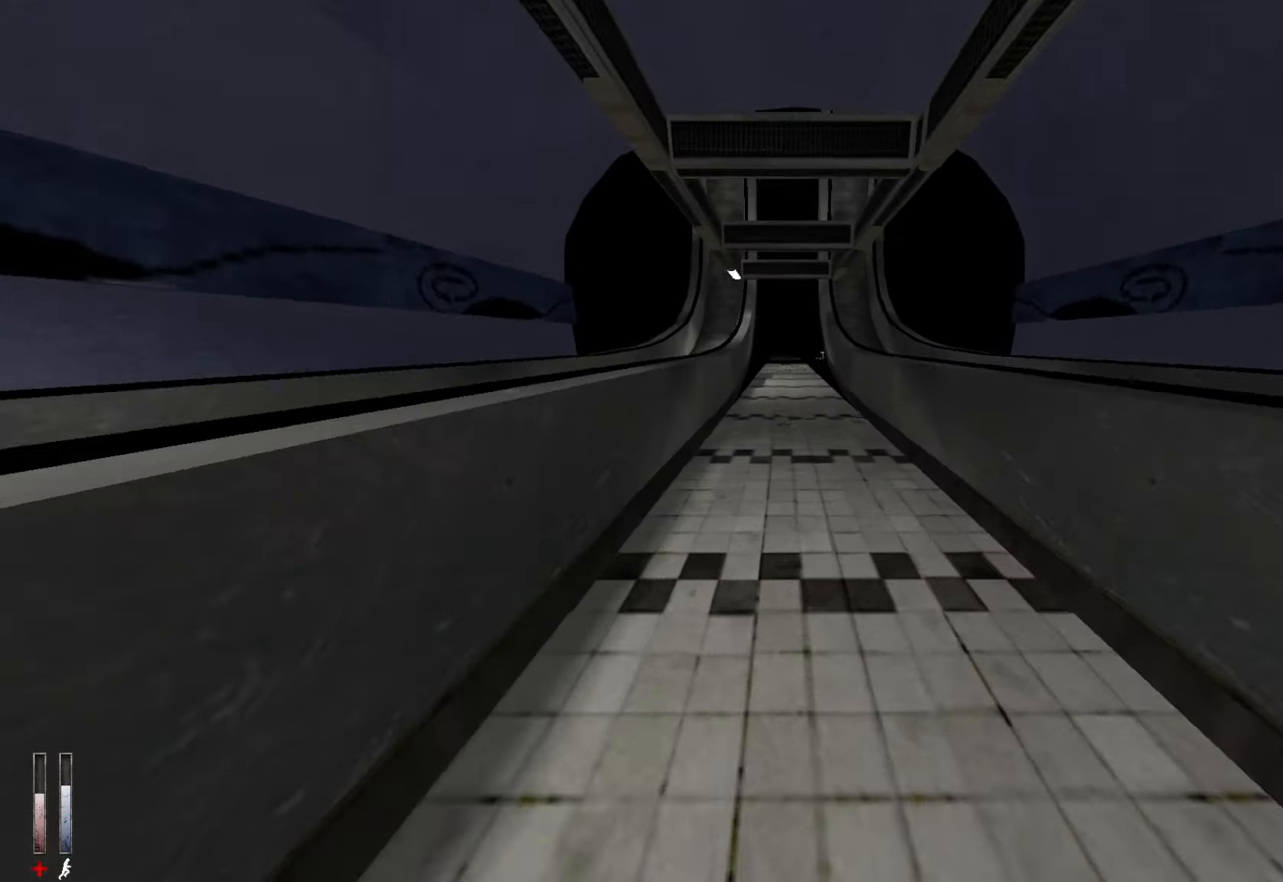
{"keys": ["ctrl", "q"], "mouse": [], "events": [[34, "d", "down"], [217, "d", "up"], [267, "mouse_wheel_up", "up"], [317, "mouse_wheel_up", "down"], [400, "mouse_wheel_up", "up"], [400, "q", "down"]]}